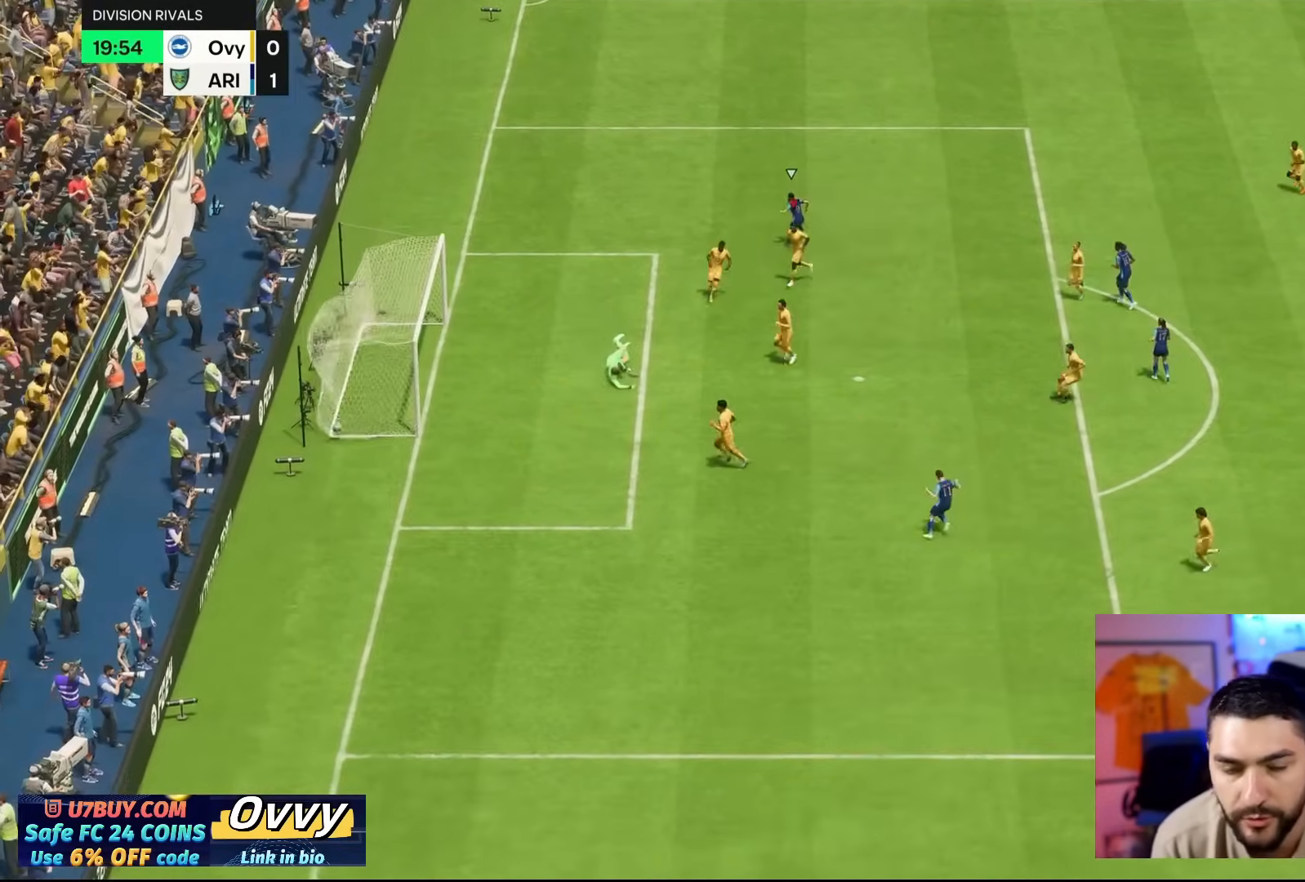
Gameplay with a controller (PlayStation layout); each line is a JSON object with the inputs held at the frame after it (dt_ms = milliseconds from this image to that frame). "events" lists button and stick changes between this image and that frame as [ms after this image, input, new state], when the widget could be followed in between. Not read: L2 L3 R2 R3.
{"dt_ms": 500, "buttons": [], "left_stick": "center", "right_stick": "center", "events": [[17, "left_stick", "center"]]}
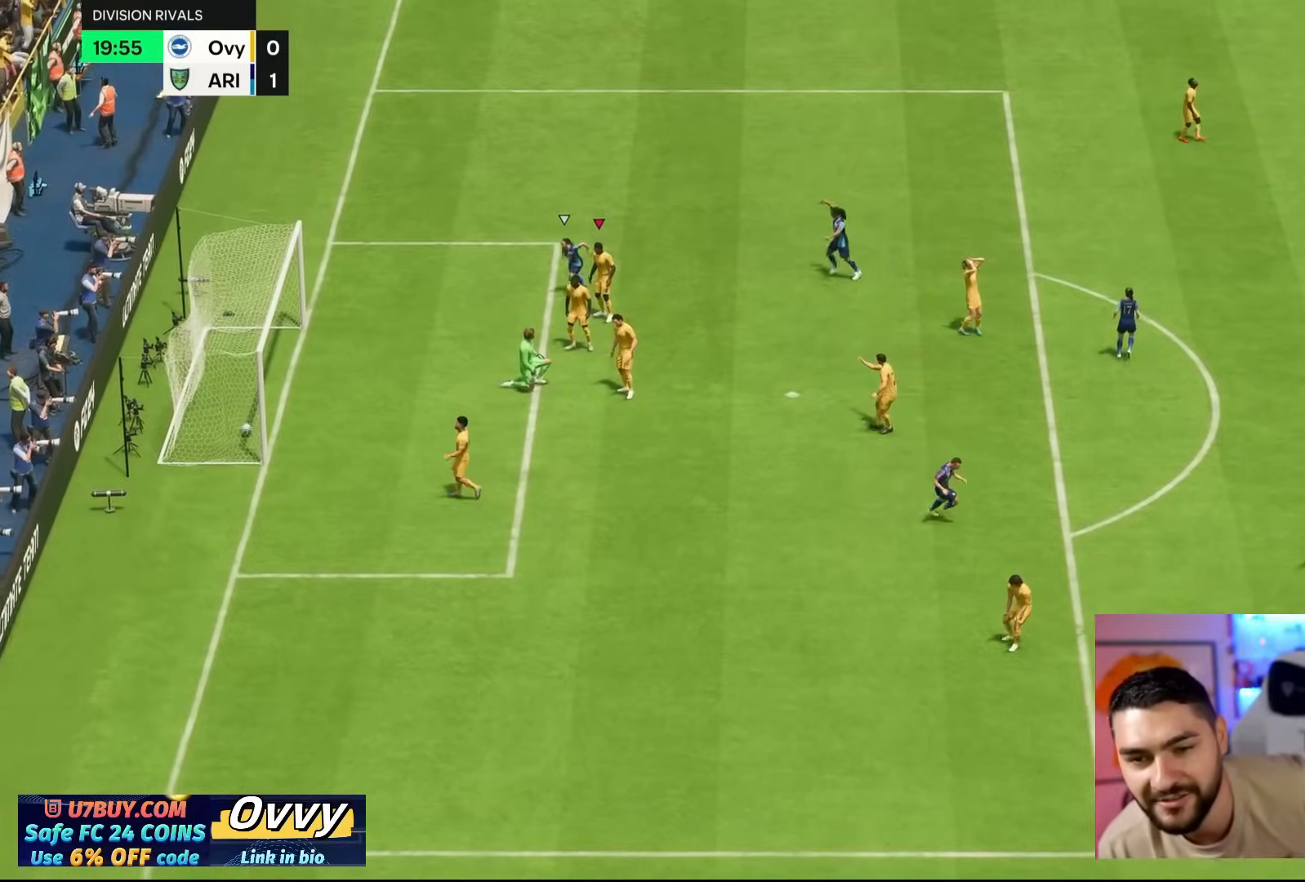
{"dt_ms": 500, "buttons": [], "left_stick": "center", "right_stick": "center", "events": []}
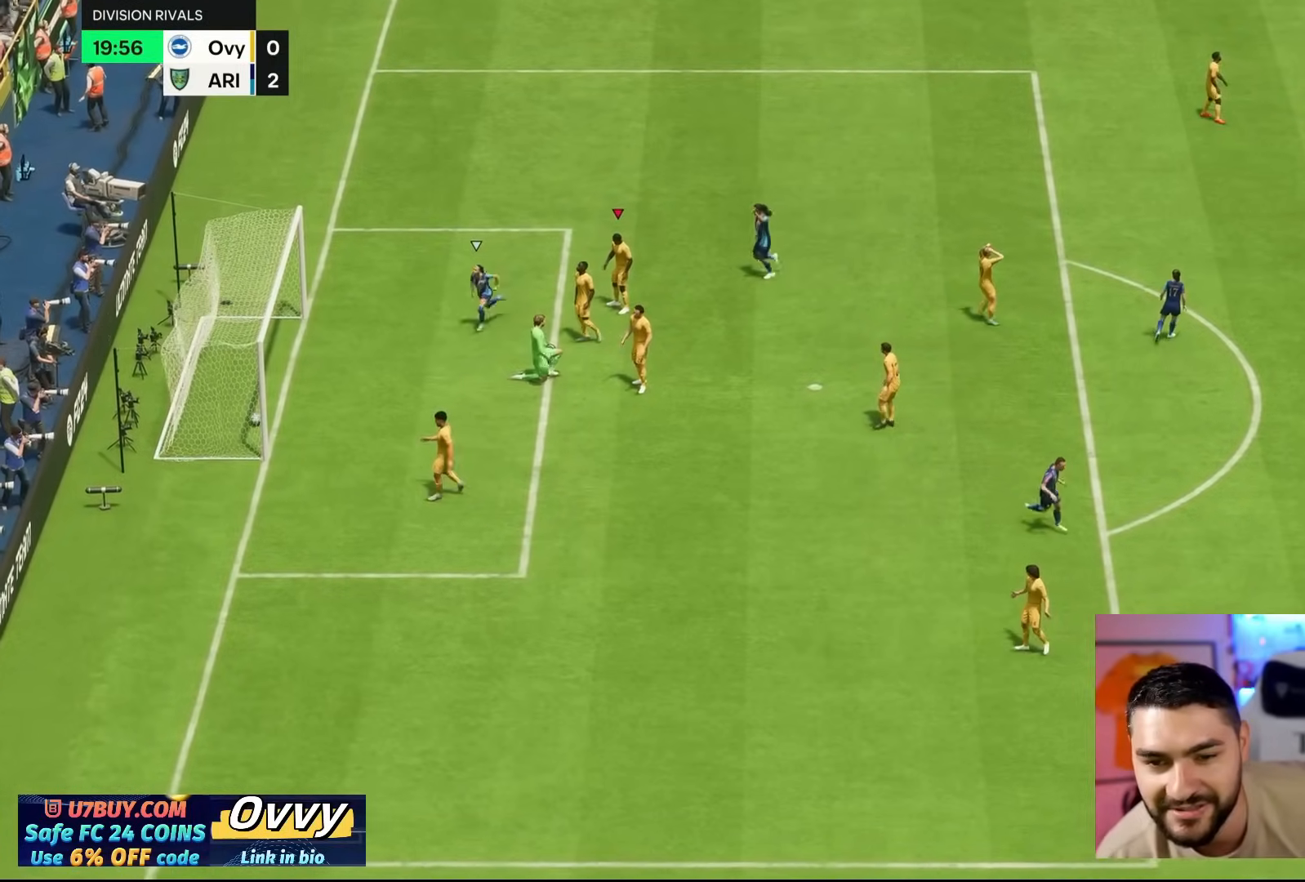
{"dt_ms": 500, "buttons": [], "left_stick": "center", "right_stick": "center", "events": [[217, "CROSS", "down"], [383, "CROSS", "up"]]}
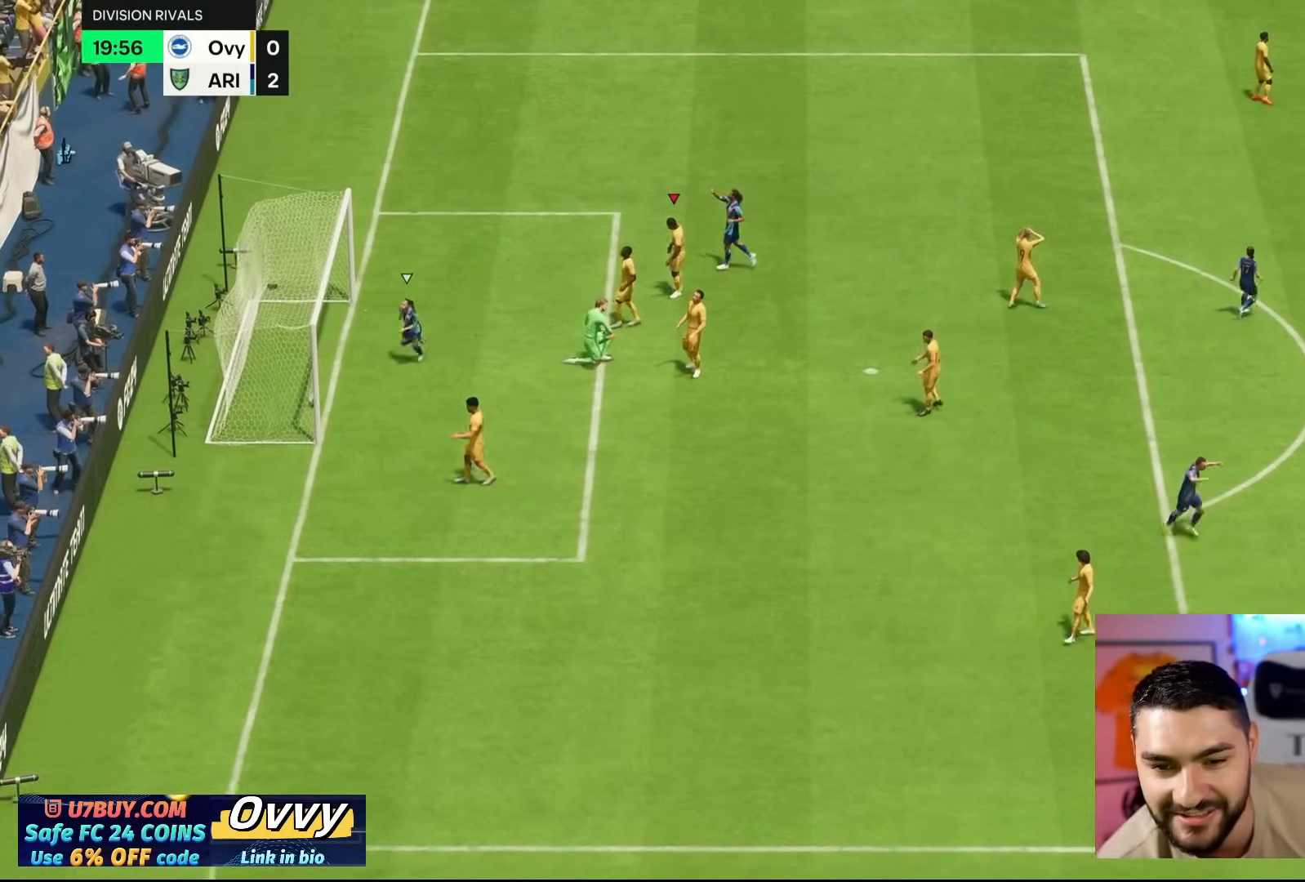
{"dt_ms": 1000, "buttons": ["CROSS"], "left_stick": "center", "right_stick": "center"}
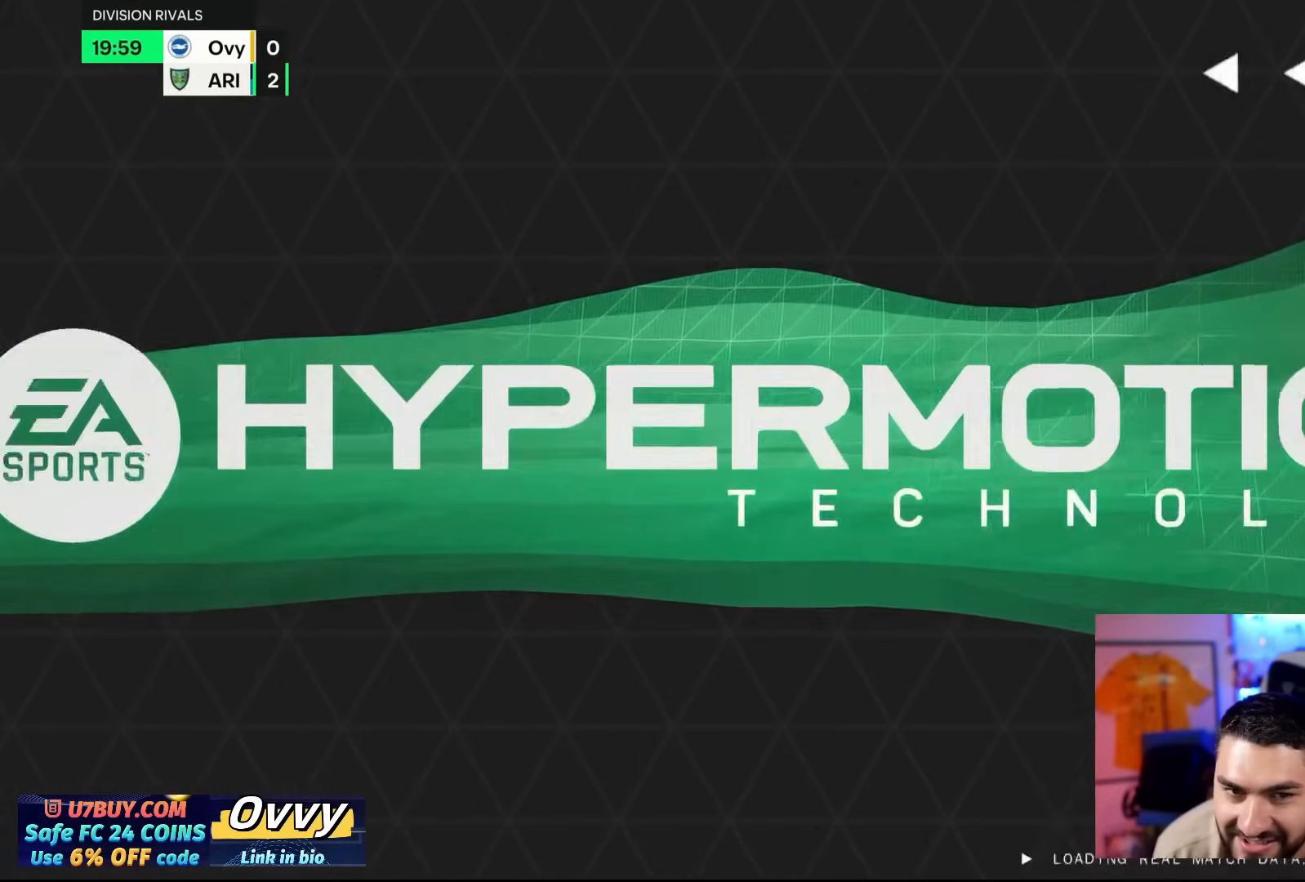
{"dt_ms": 500, "buttons": [], "left_stick": "center", "right_stick": "center", "events": [[83, "CROSS", "up"], [100, "left_stick", "left"], [183, "CROSS", "down"], [283, "CROSS", "up"], [417, "left_stick", "center"]]}
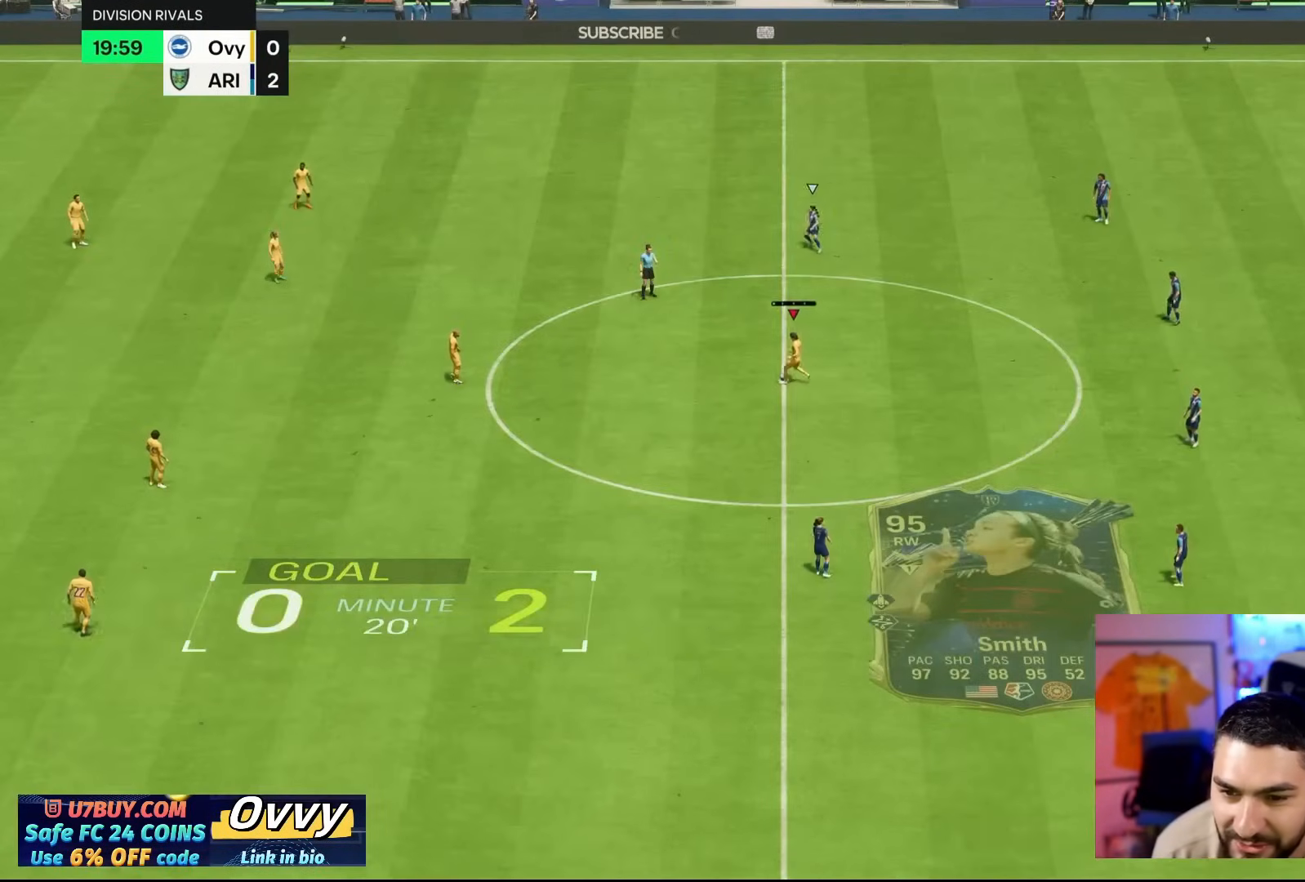
{"dt_ms": 500, "buttons": [], "left_stick": "center", "right_stick": "center", "events": []}
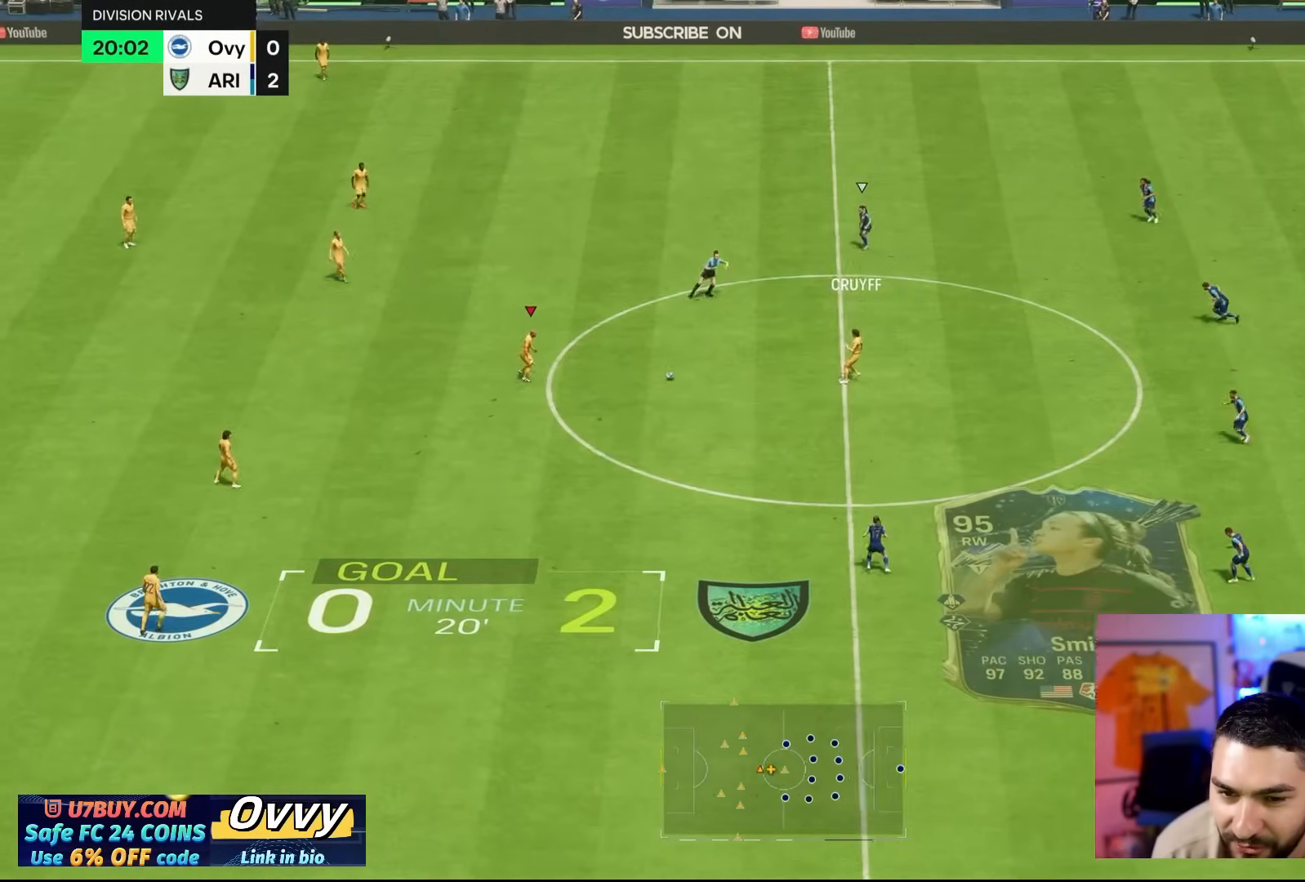
{"dt_ms": 500, "buttons": ["SQUARE"], "left_stick": "center", "right_stick": "center", "events": [[483, "SQUARE", "down"]]}
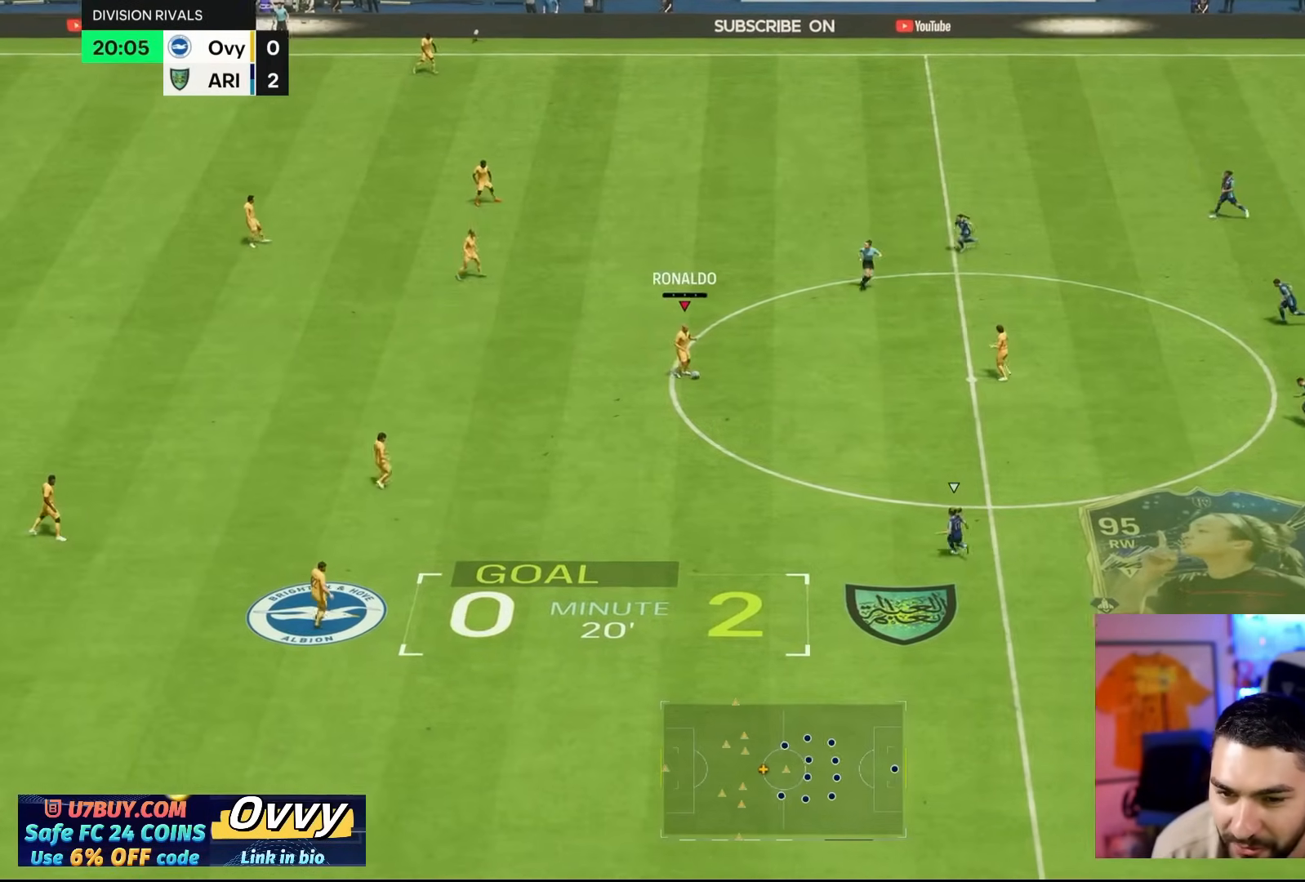
{"dt_ms": 500, "buttons": [], "left_stick": "center", "right_stick": "center", "events": [[33, "CROSS", "down"], [200, "CROSS", "up"], [200, "SQUARE", "up"]]}
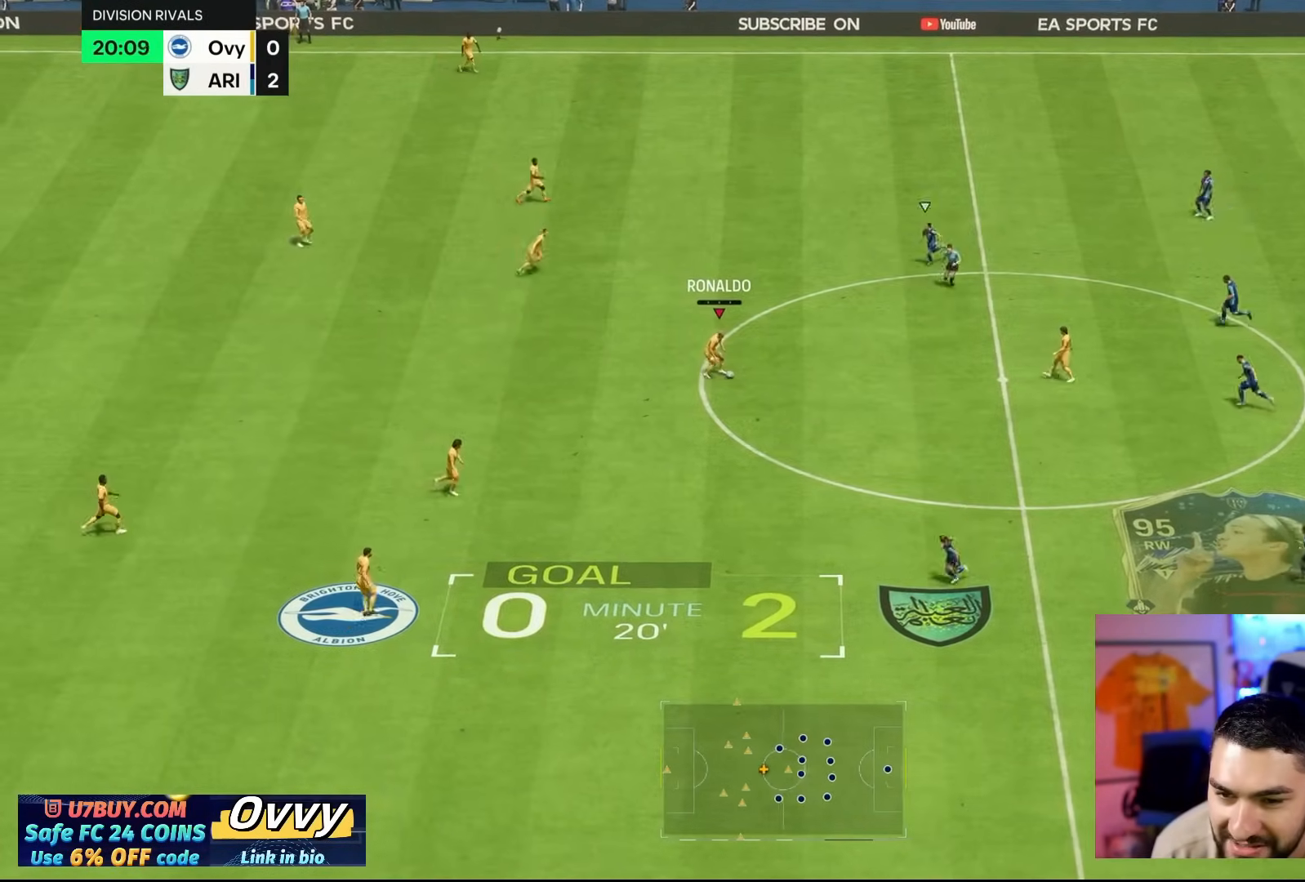
{"dt_ms": 500, "buttons": [], "left_stick": "up-left", "right_stick": "center", "events": [[183, "left_stick", "right"], [400, "left_stick", "up"], [500, "left_stick", "up-left"]]}
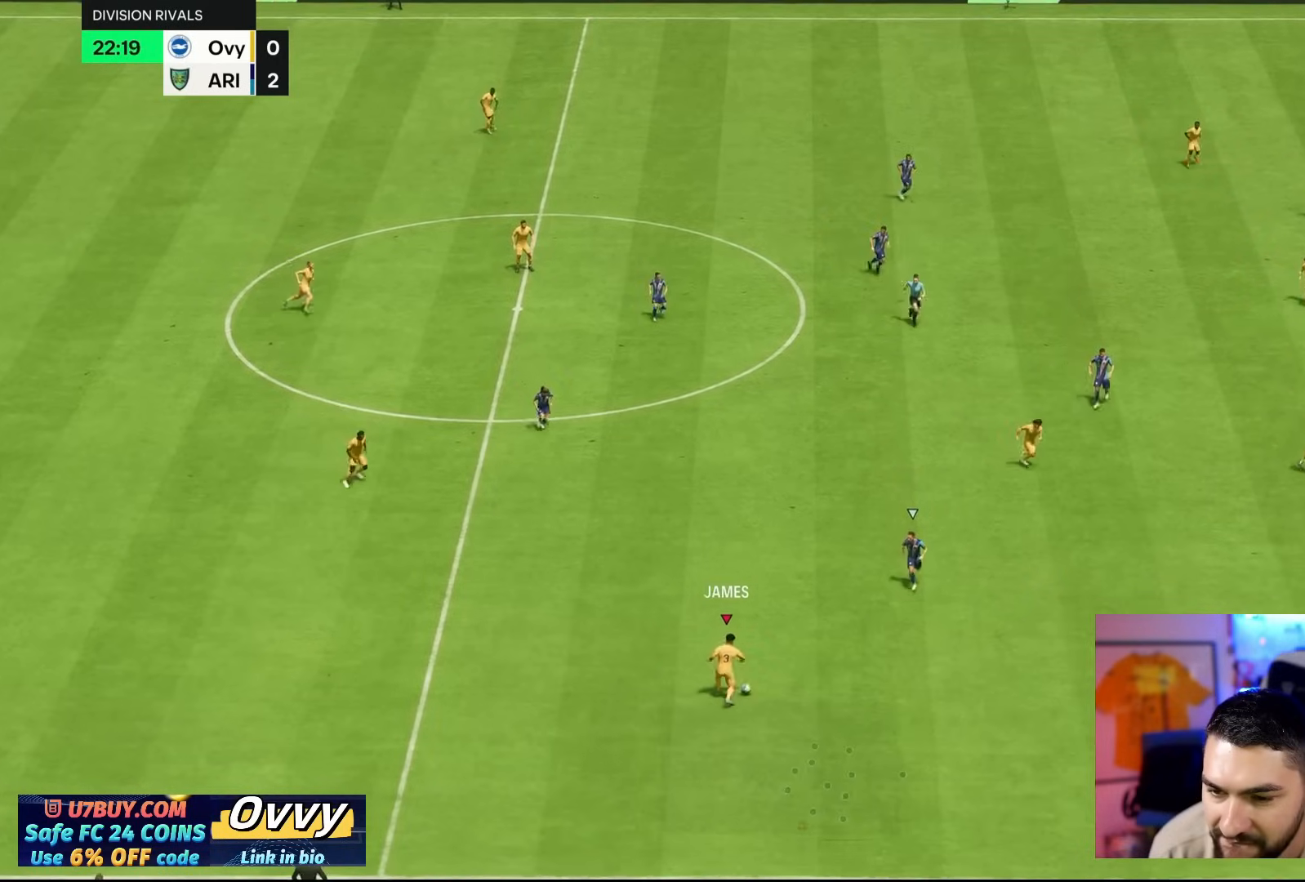
{"dt_ms": 500, "buttons": [], "left_stick": "up", "right_stick": "center", "events": [[300, "left_stick", "up"]]}
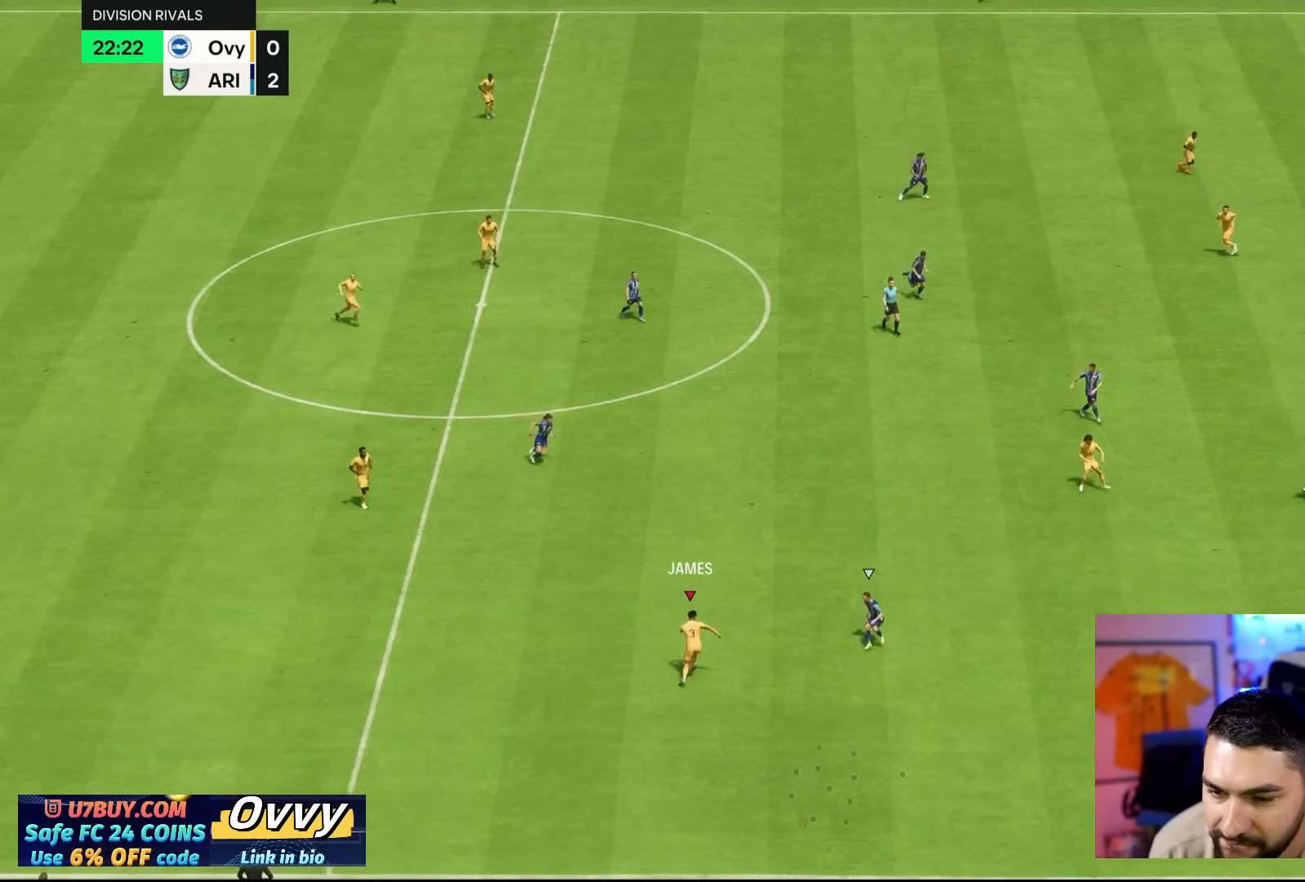
{"dt_ms": 500, "buttons": ["CROSS", "R1"], "left_stick": "right", "right_stick": "center", "events": [[417, "R1", "down"], [433, "CROSS", "down"], [500, "left_stick", "right"]]}
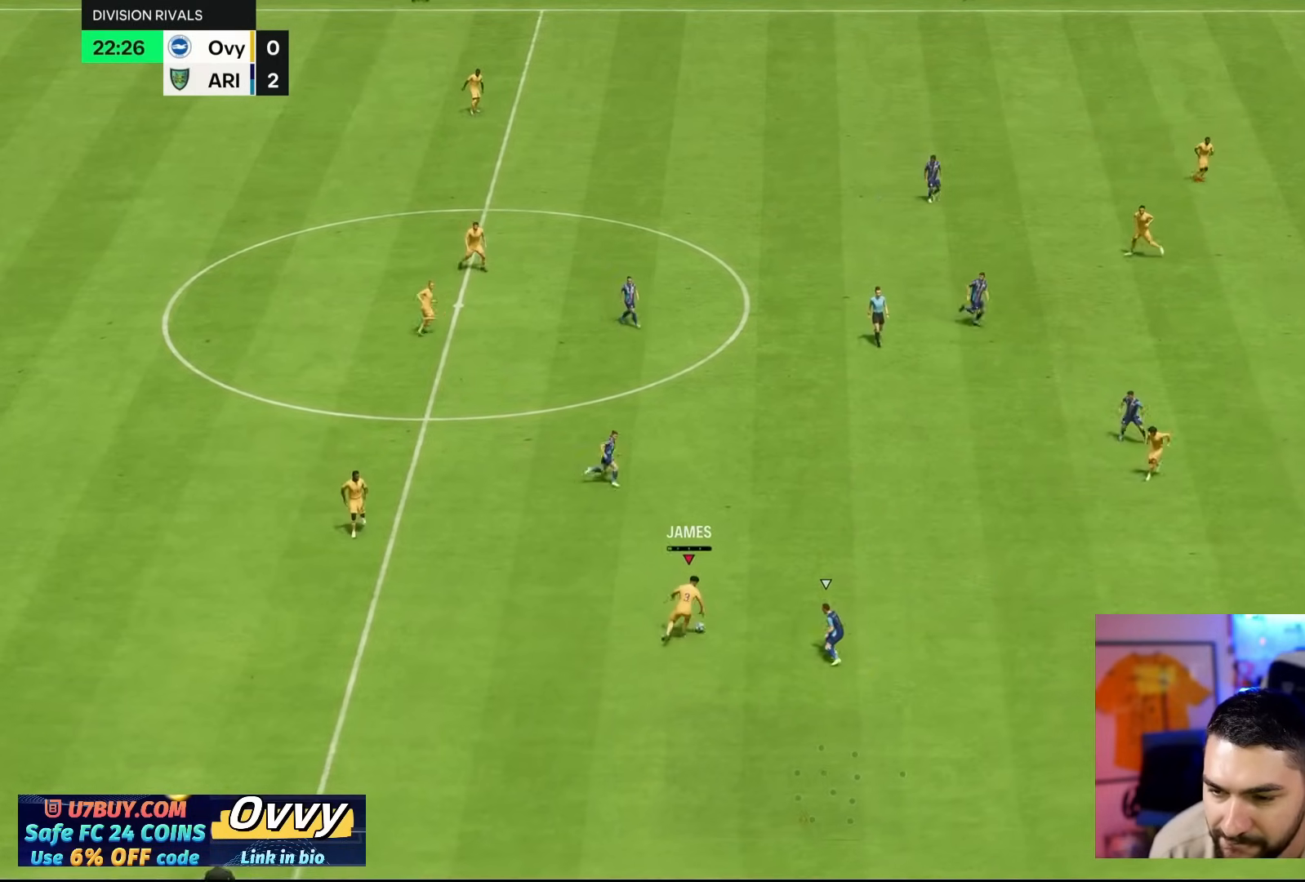
{"dt_ms": 500, "buttons": [], "left_stick": "down-right", "right_stick": "center", "events": [[33, "CROSS", "up"], [33, "R1", "up"], [500, "left_stick", "down-right"]]}
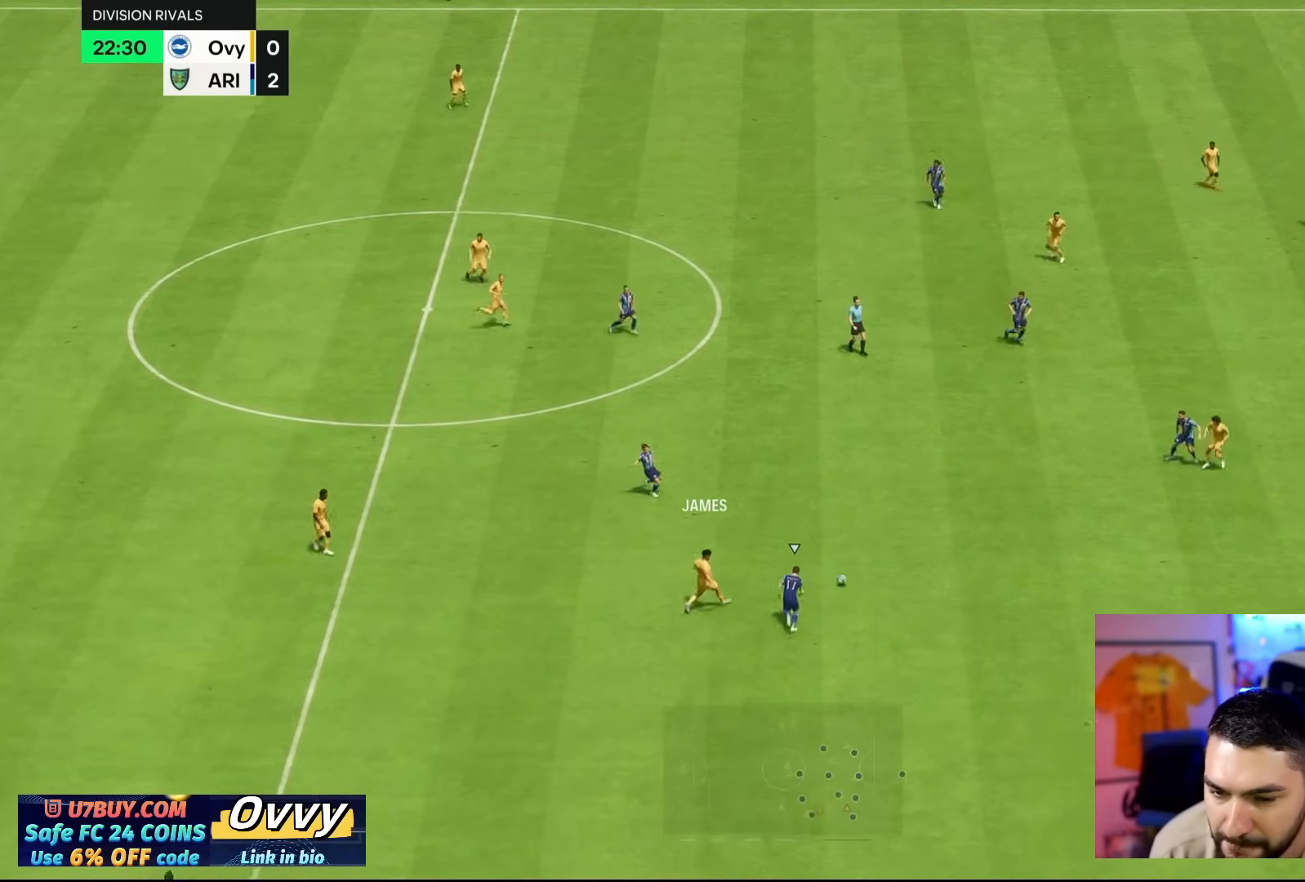
{"dt_ms": 500, "buttons": [], "left_stick": "right", "right_stick": "center", "events": [[233, "left_stick", "right"]]}
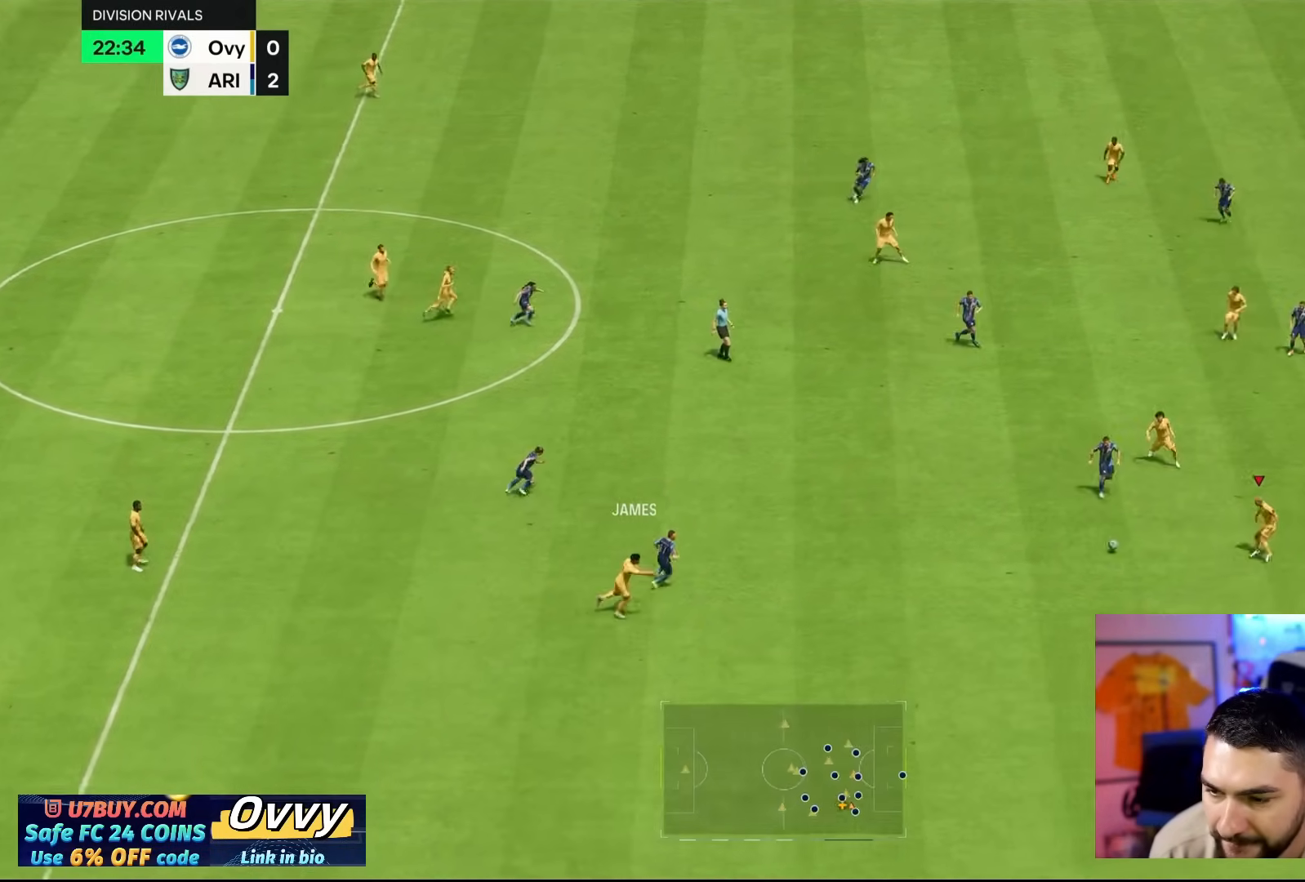
{"dt_ms": 500, "buttons": ["CROSS"], "left_stick": "up-left", "right_stick": "center", "events": [[383, "CROSS", "down"], [450, "left_stick", "up-left"]]}
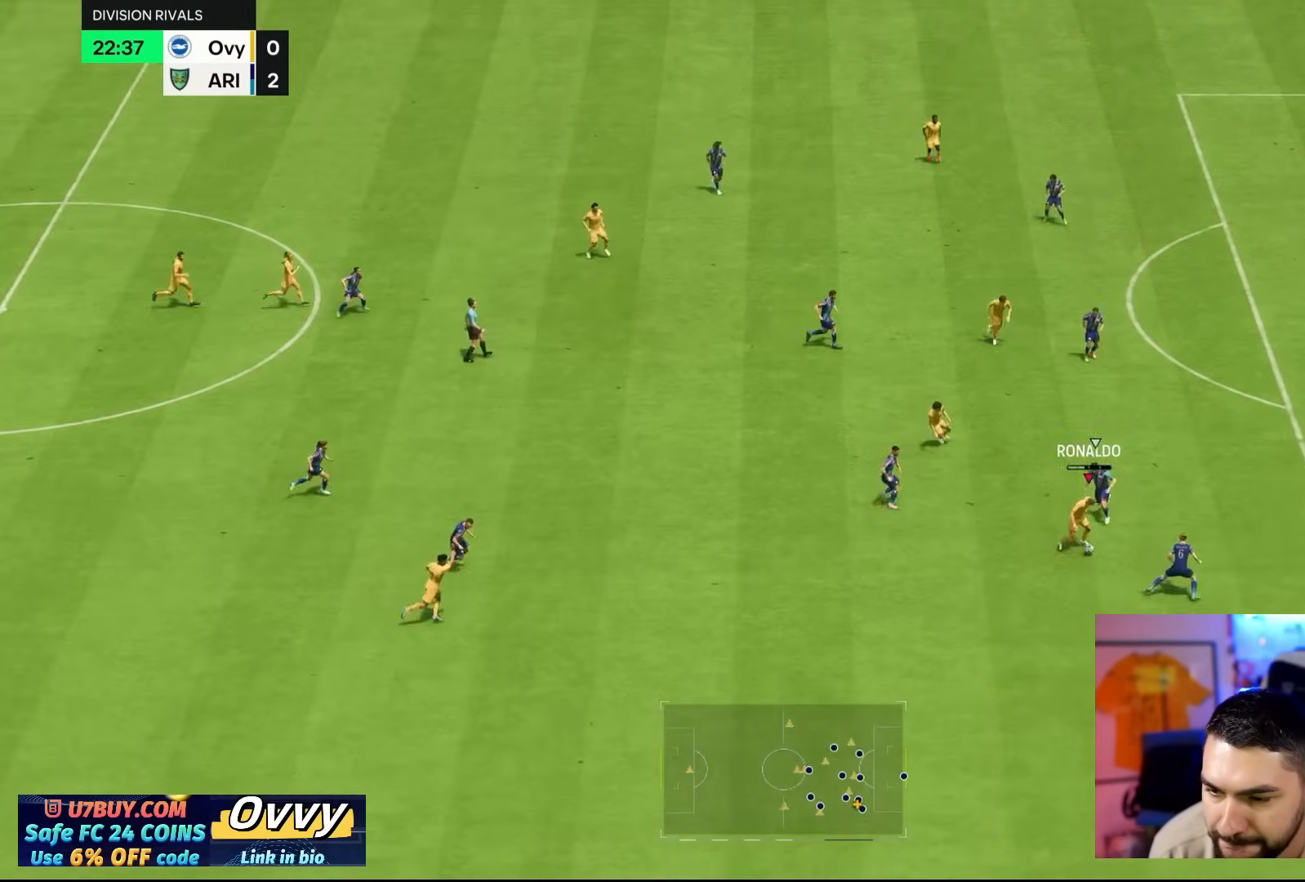
{"dt_ms": 500, "buttons": [], "left_stick": "up-left", "right_stick": "center", "events": [[83, "CROSS", "up"]]}
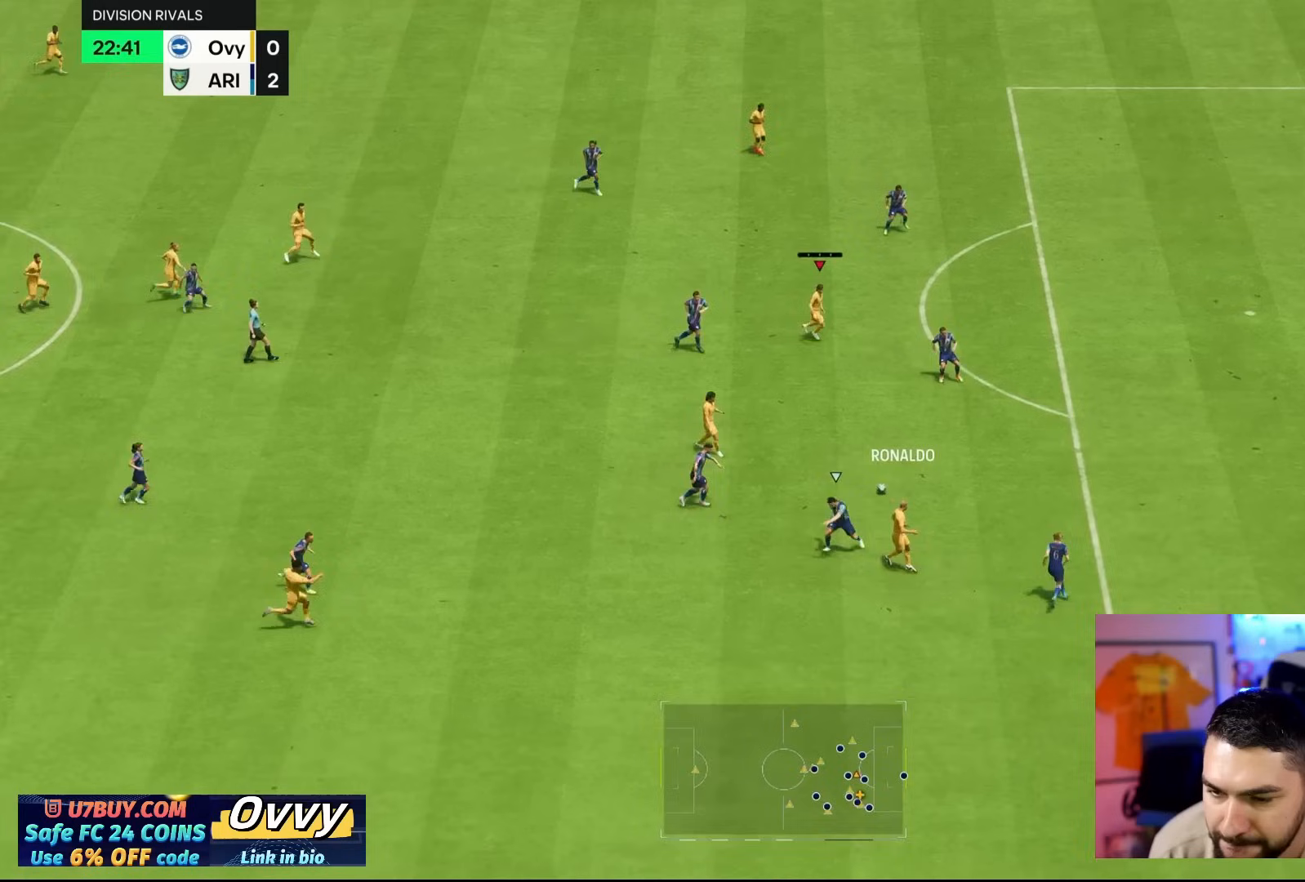
{"dt_ms": 500, "buttons": [], "left_stick": "right", "right_stick": "center", "events": [[50, "left_stick", "up"], [317, "left_stick", "up-right"], [450, "left_stick", "right"]]}
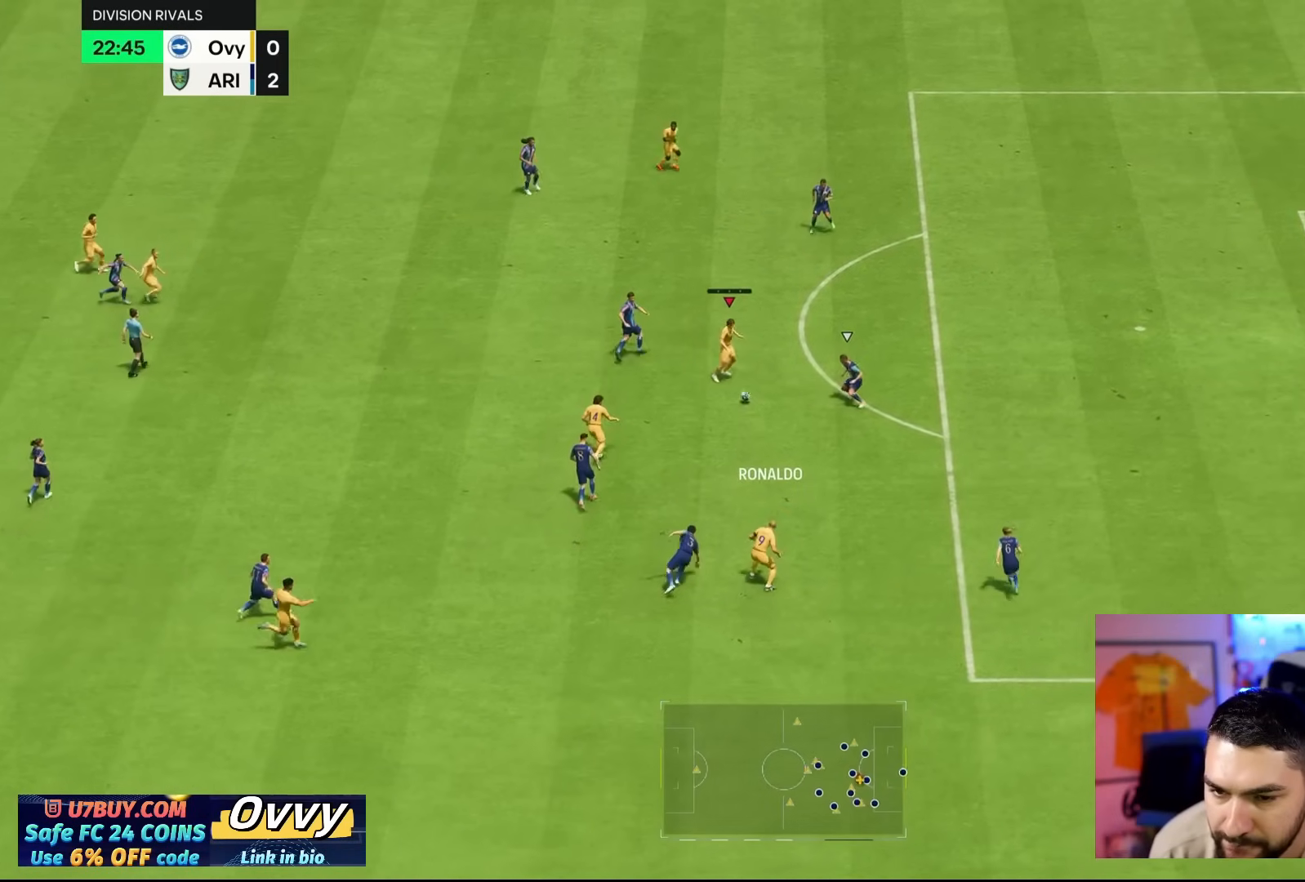
{"dt_ms": 500, "buttons": [], "left_stick": "right", "right_stick": "center", "events": [[233, "right_stick", "up-right"], [317, "right_stick", "up-left"], [400, "right_stick", "center"]]}
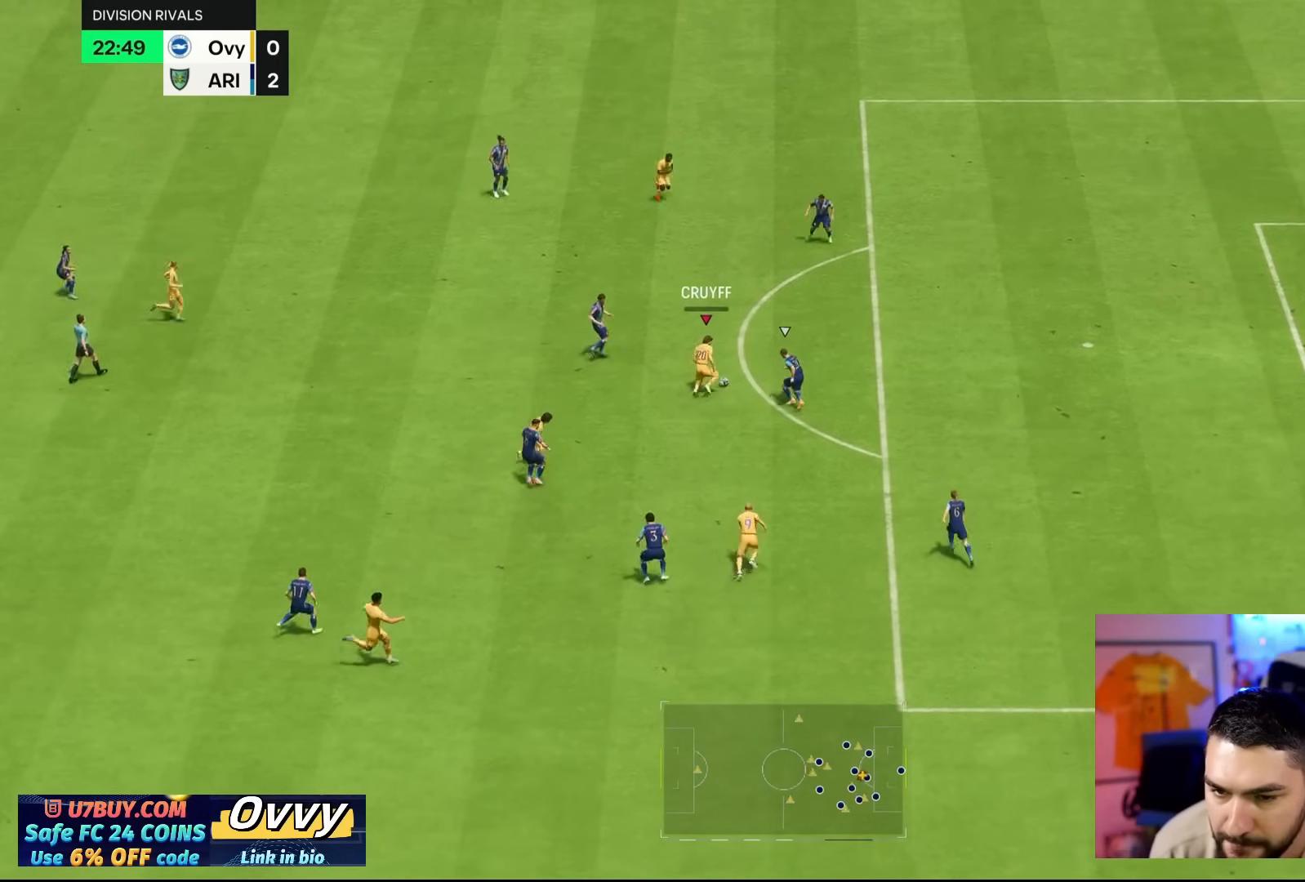
{"dt_ms": 500, "buttons": [], "left_stick": "right", "right_stick": "center", "events": [[267, "left_stick", "up-right"], [417, "left_stick", "right"]]}
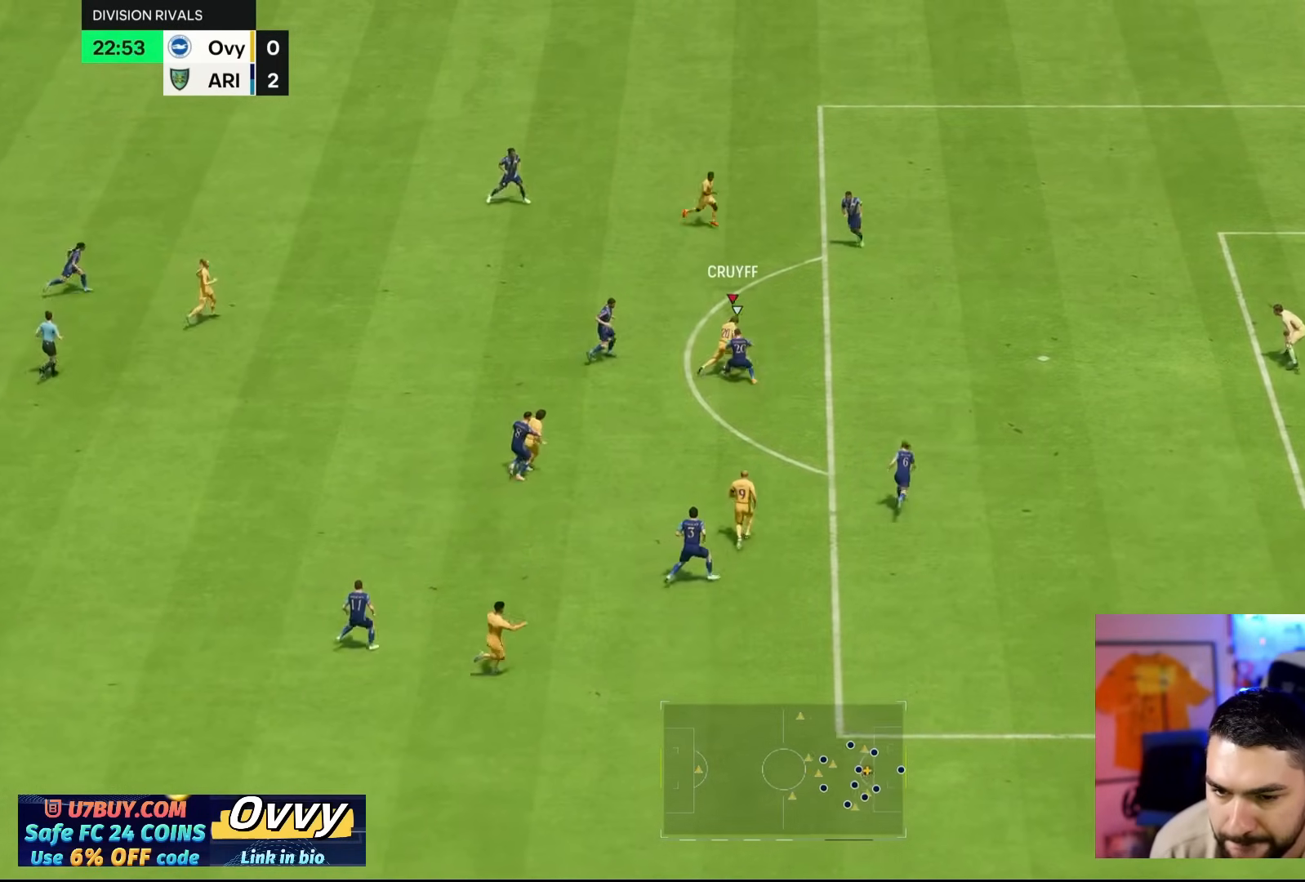
{"dt_ms": 500, "buttons": ["CIRCLE"], "left_stick": "right", "right_stick": "center", "events": [[150, "left_stick", "up-right"], [250, "left_stick", "right"], [350, "CIRCLE", "down"]]}
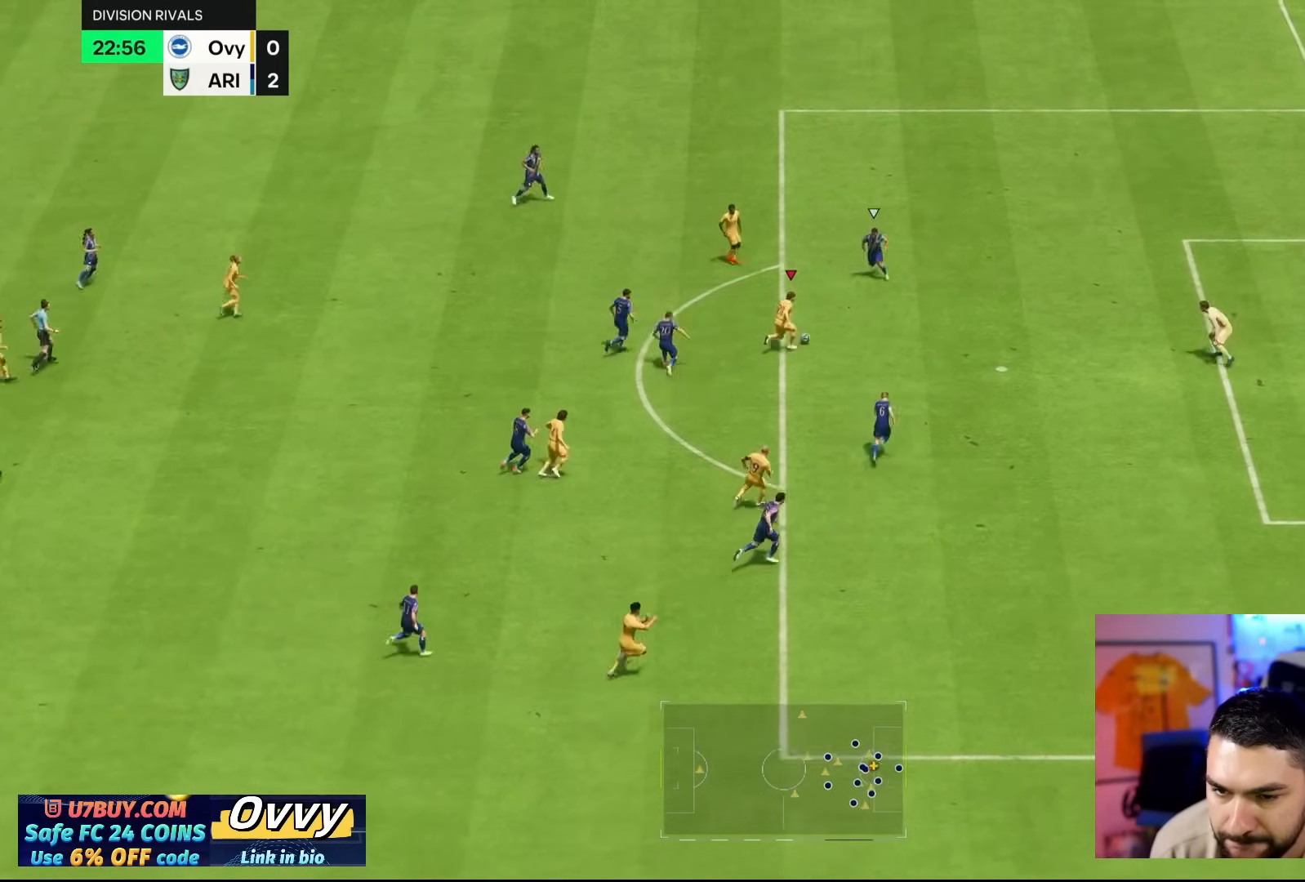
{"dt_ms": 500, "buttons": [], "left_stick": "right", "right_stick": "center", "events": [[50, "CIRCLE", "up"], [350, "CIRCLE", "down"], [383, "CIRCLE", "up"]]}
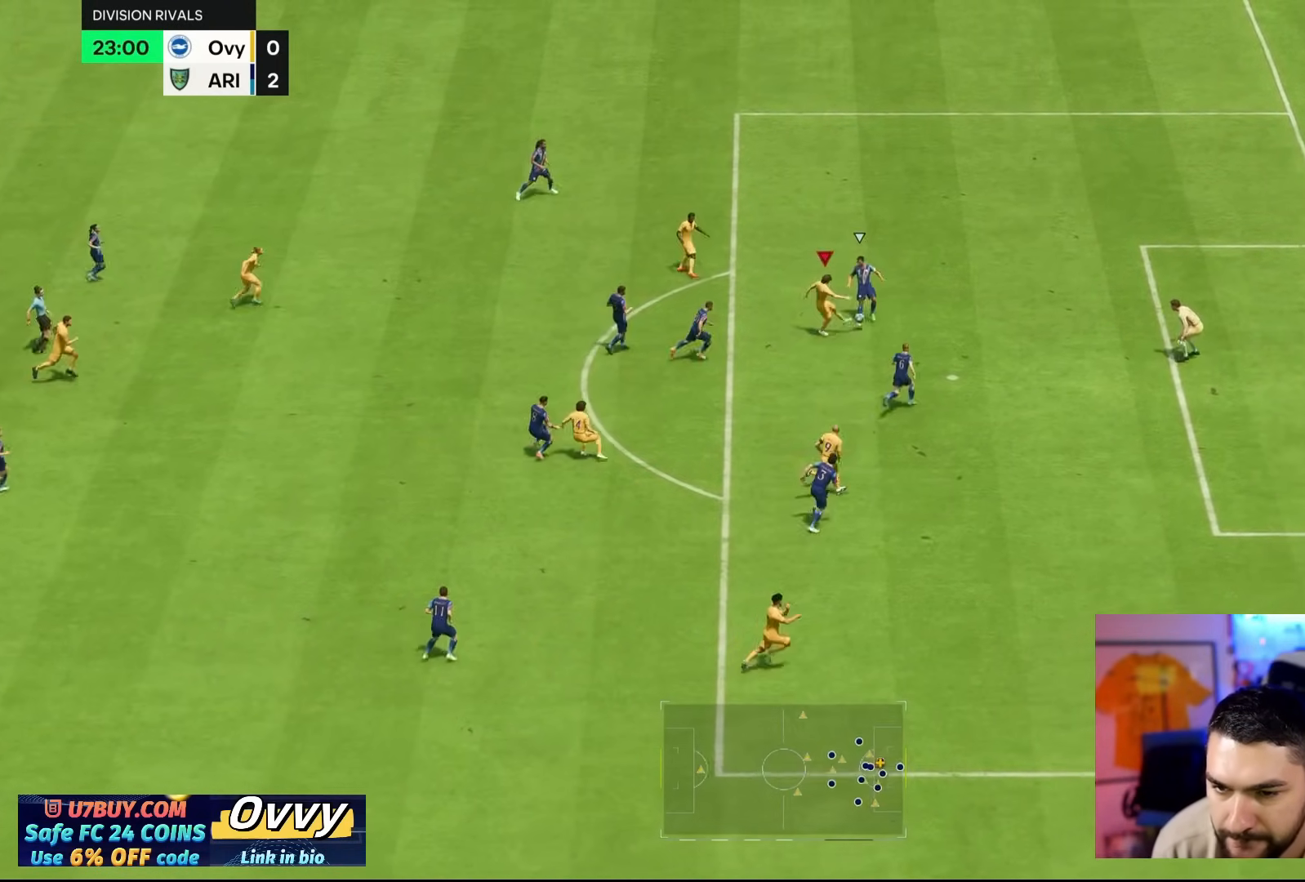
{"dt_ms": 500, "buttons": [], "left_stick": "right", "right_stick": "center", "events": []}
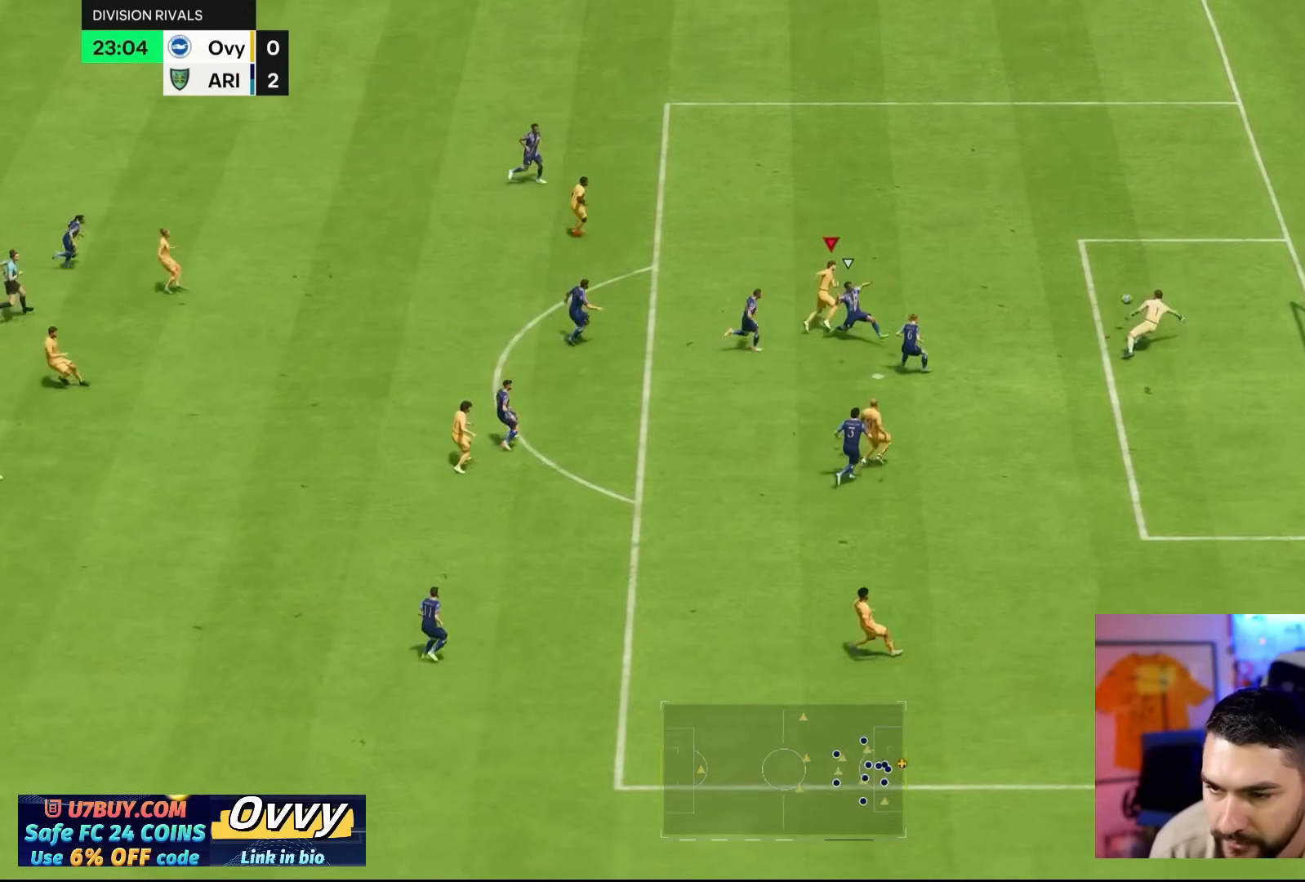
{"dt_ms": 500, "buttons": [], "left_stick": "up-right", "right_stick": "center", "events": [[283, "left_stick", "up-right"]]}
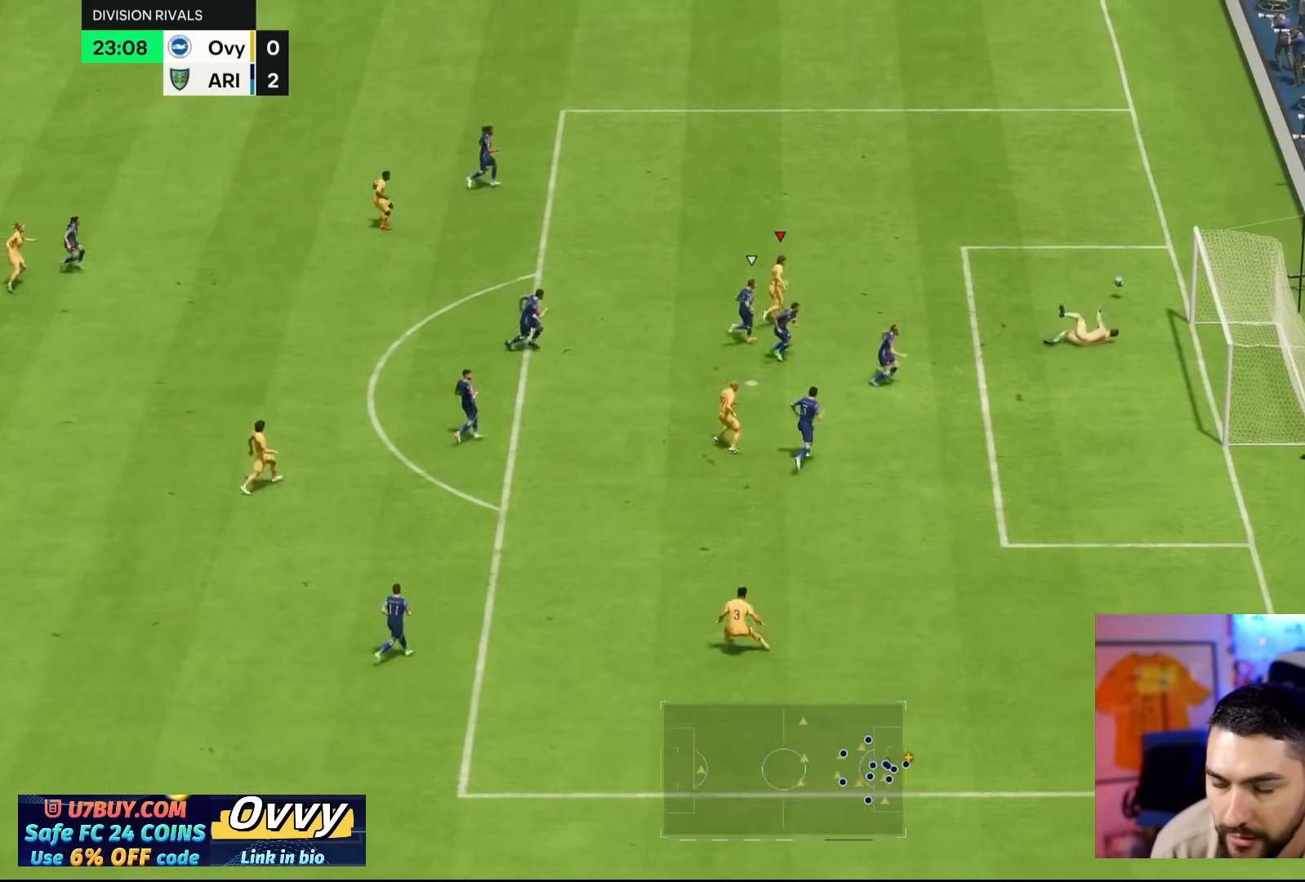
{"dt_ms": 500, "buttons": [], "left_stick": "up-right", "right_stick": "center", "events": []}
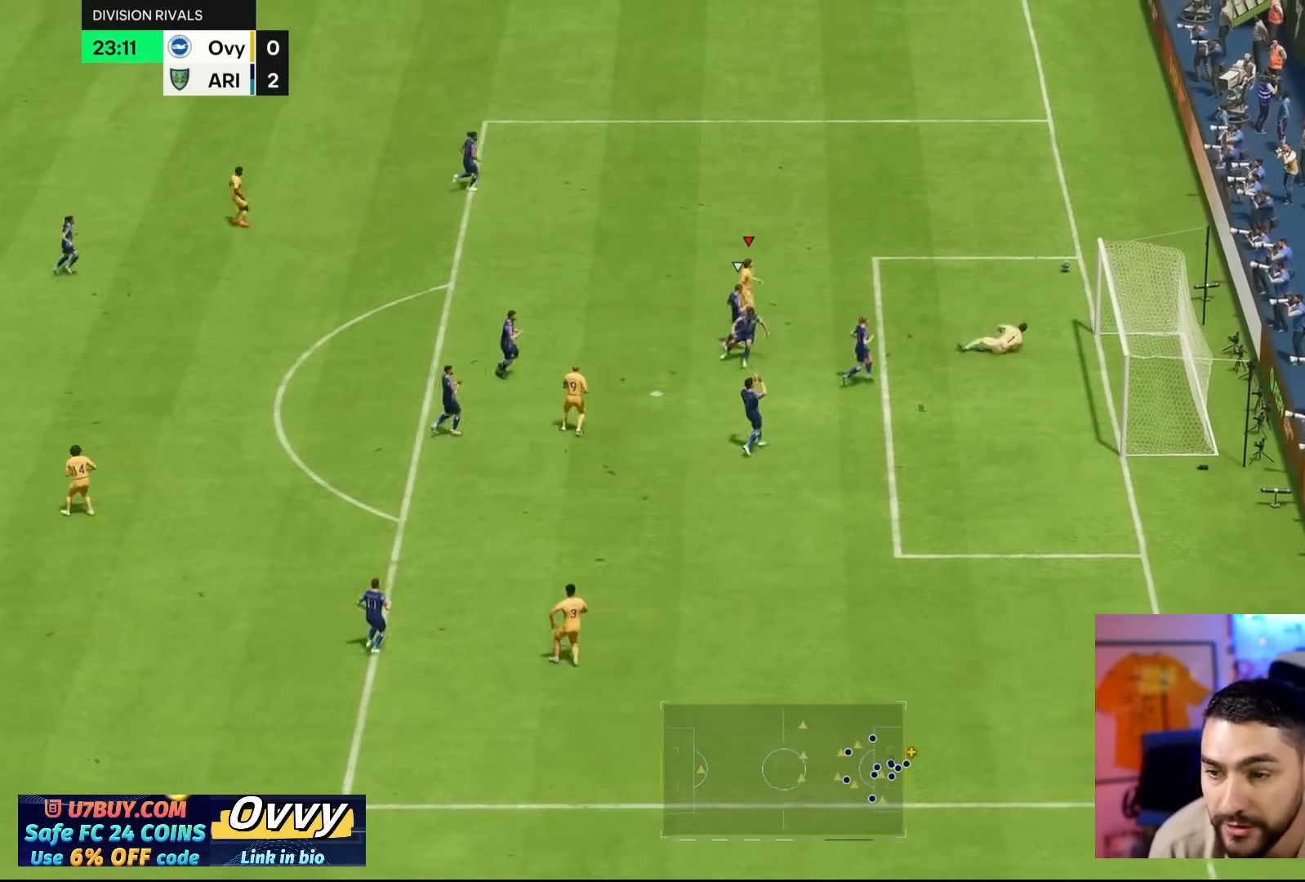
{"dt_ms": 1000, "buttons": ["CROSS"], "left_stick": "center", "right_stick": "center"}
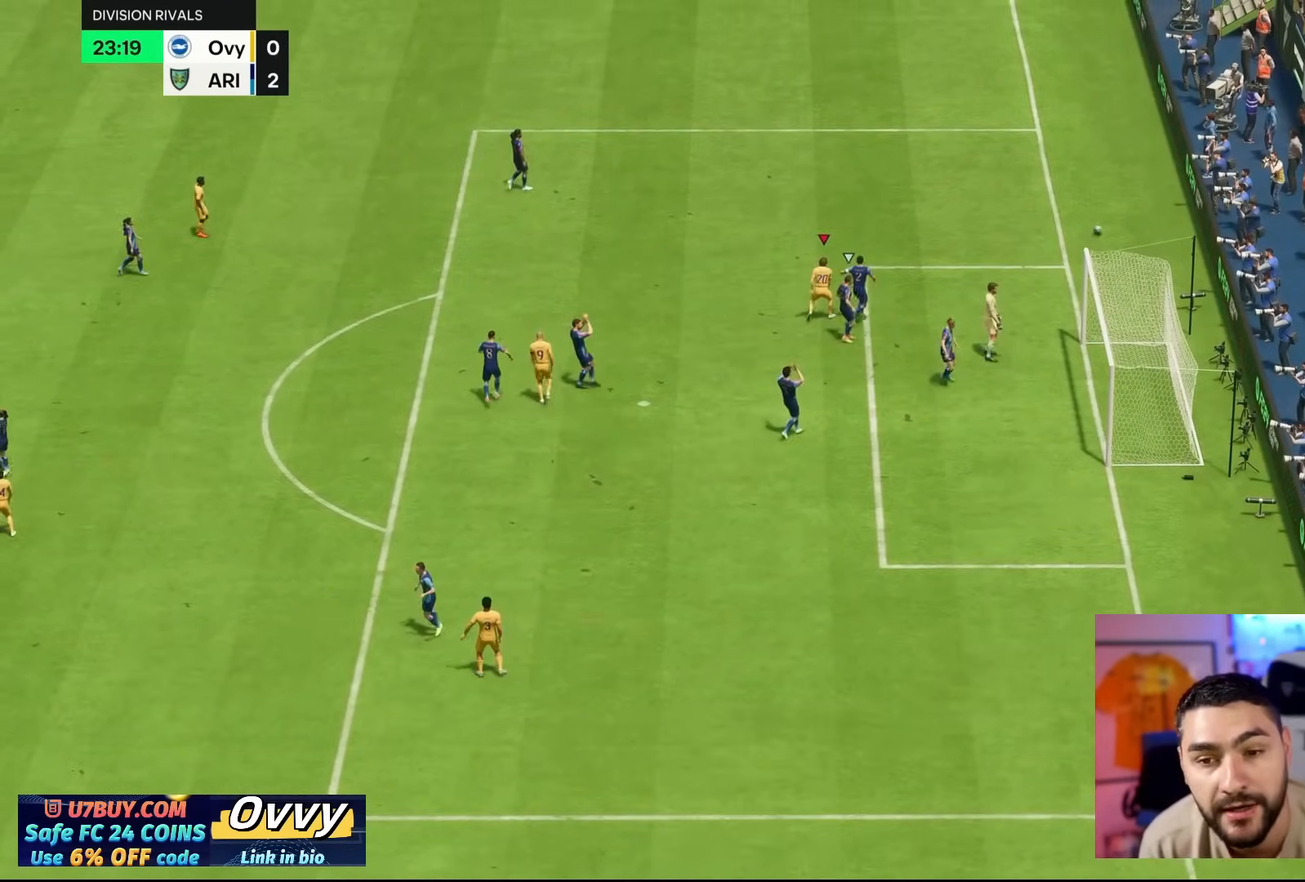
{"dt_ms": 500, "buttons": ["CROSS"], "left_stick": "center", "right_stick": "center"}
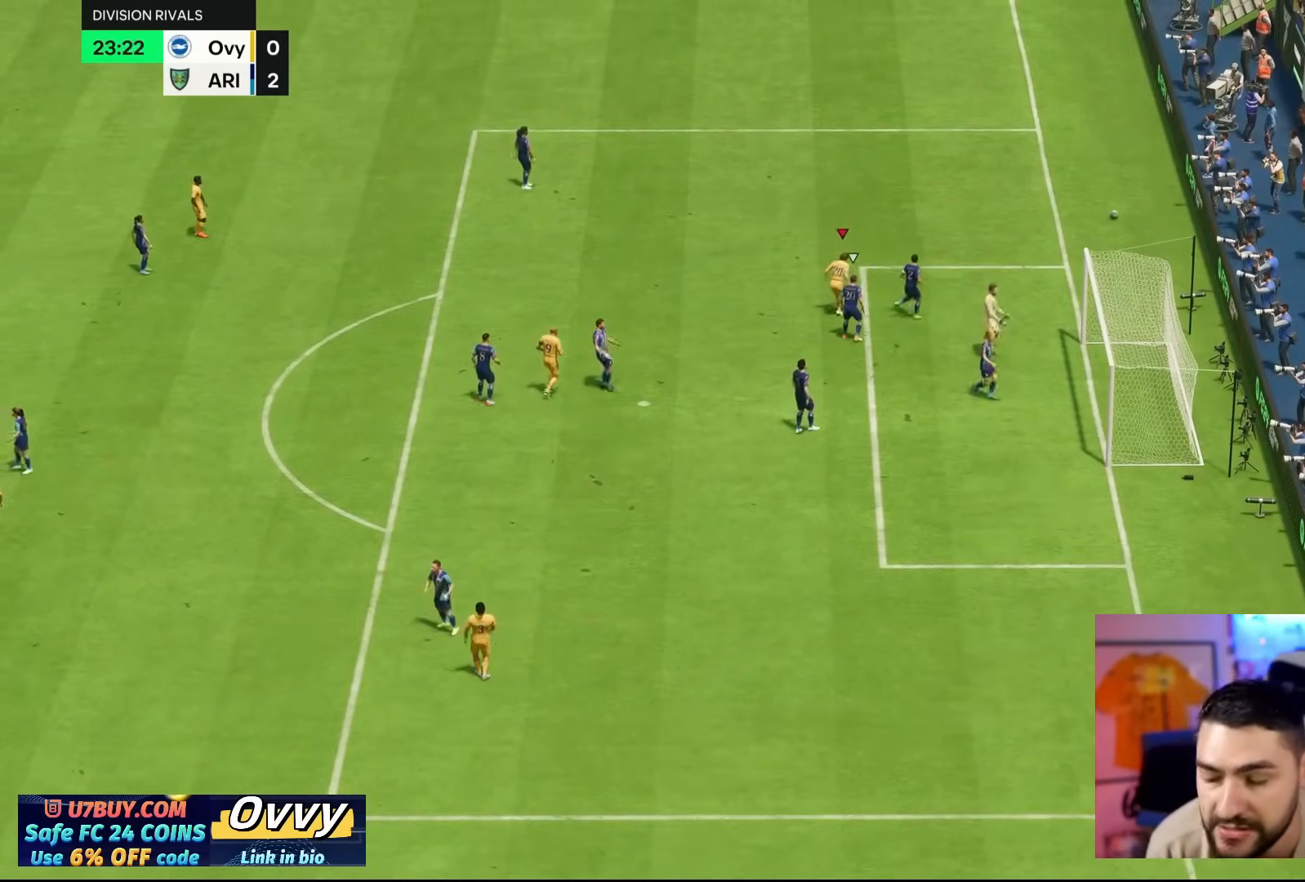
{"dt_ms": 1000, "buttons": [], "left_stick": "center", "right_stick": "center"}
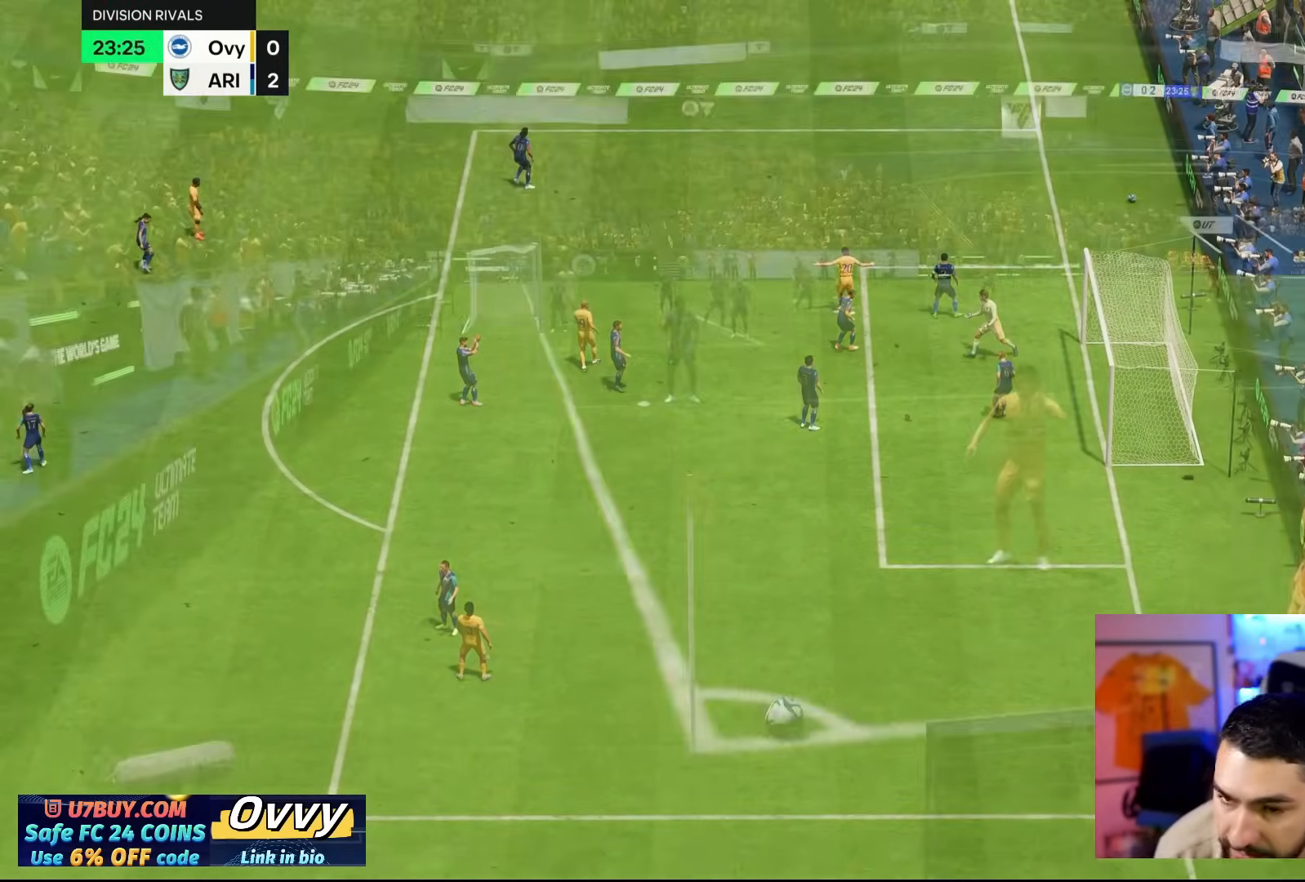
{"dt_ms": 500, "buttons": [], "left_stick": "right", "right_stick": "center", "events": [[100, "CROSS", "down"], [167, "CROSS", "up"], [233, "left_stick", "right"]]}